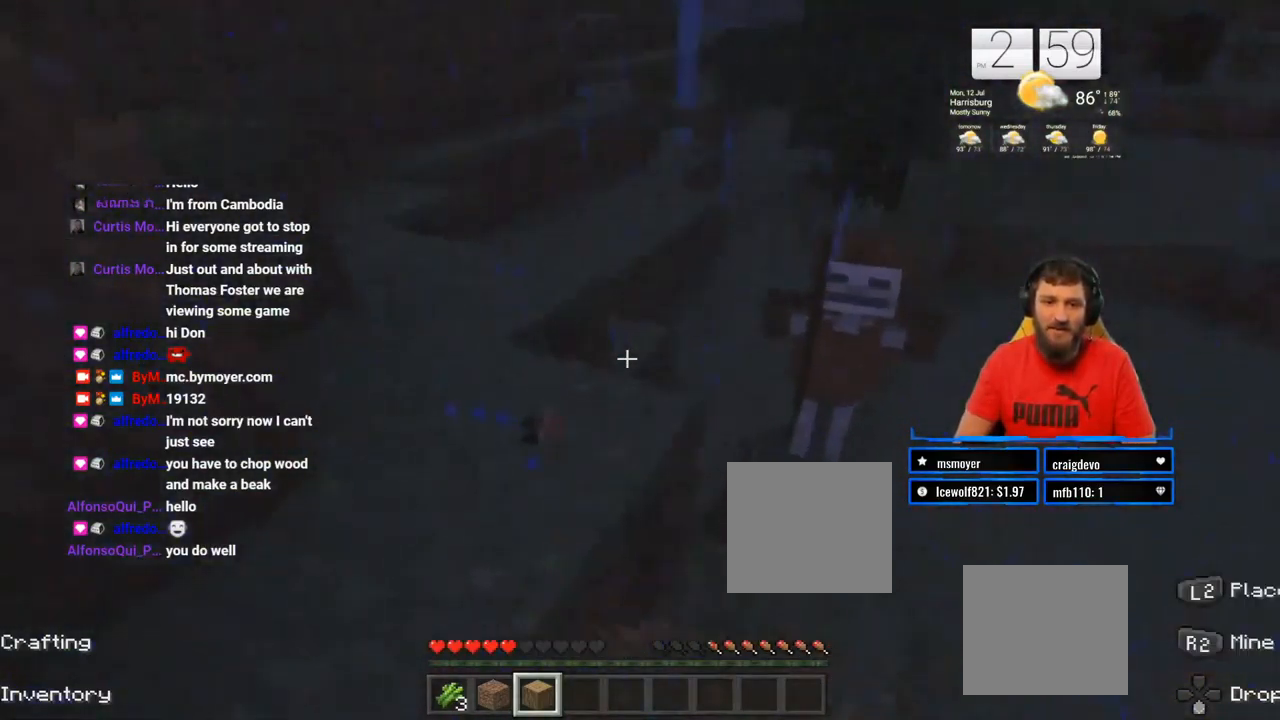
Gameplay with a controller (PlayStation layout); each line is a JSON object with the inputs held at the frame after it (dt_ms = milliseconds from this image to that frame). "events" lists button and stick changes between this image and that frame as [ms after this image, input, new state], when the widget could be followed in between. Not read: L1 R1.
{"dt_ms": 500, "buttons": ["R2"], "left_stick": "up-right", "right_stick": "right", "events": [[83, "left_stick", "right"], [100, "R2", "up"], [100, "right_stick", "down-left"], [200, "R2", "down"], [267, "right_stick", "right"], [333, "R2", "up"], [333, "right_stick", "center"], [433, "R2", "down"], [433, "right_stick", "right"], [450, "left_stick", "up-right"]]}
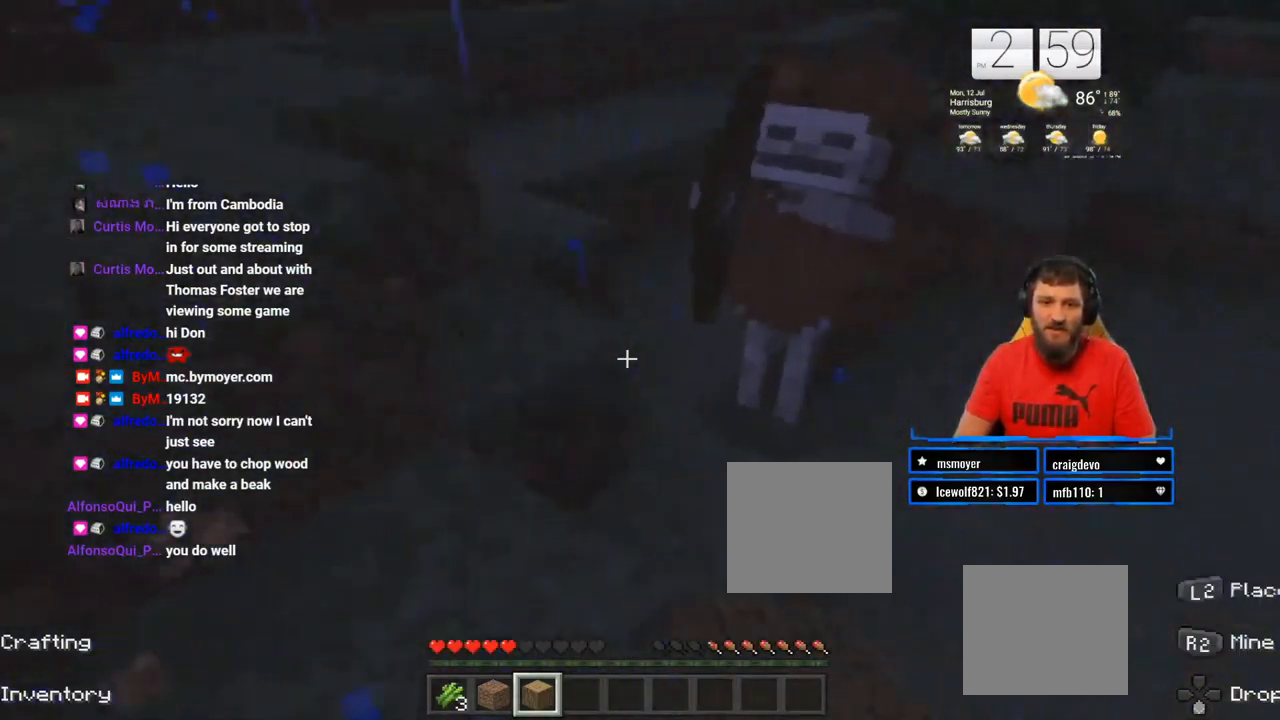
{"dt_ms": 500, "buttons": ["R2"], "left_stick": "up-right", "right_stick": "up", "events": [[67, "R2", "up"], [67, "right_stick", "center"], [150, "R2", "down"], [217, "right_stick", "left"], [233, "left_stick", "up"], [283, "R2", "up"], [383, "R2", "down"], [383, "left_stick", "up-right"], [383, "right_stick", "up-left"], [500, "right_stick", "up"]]}
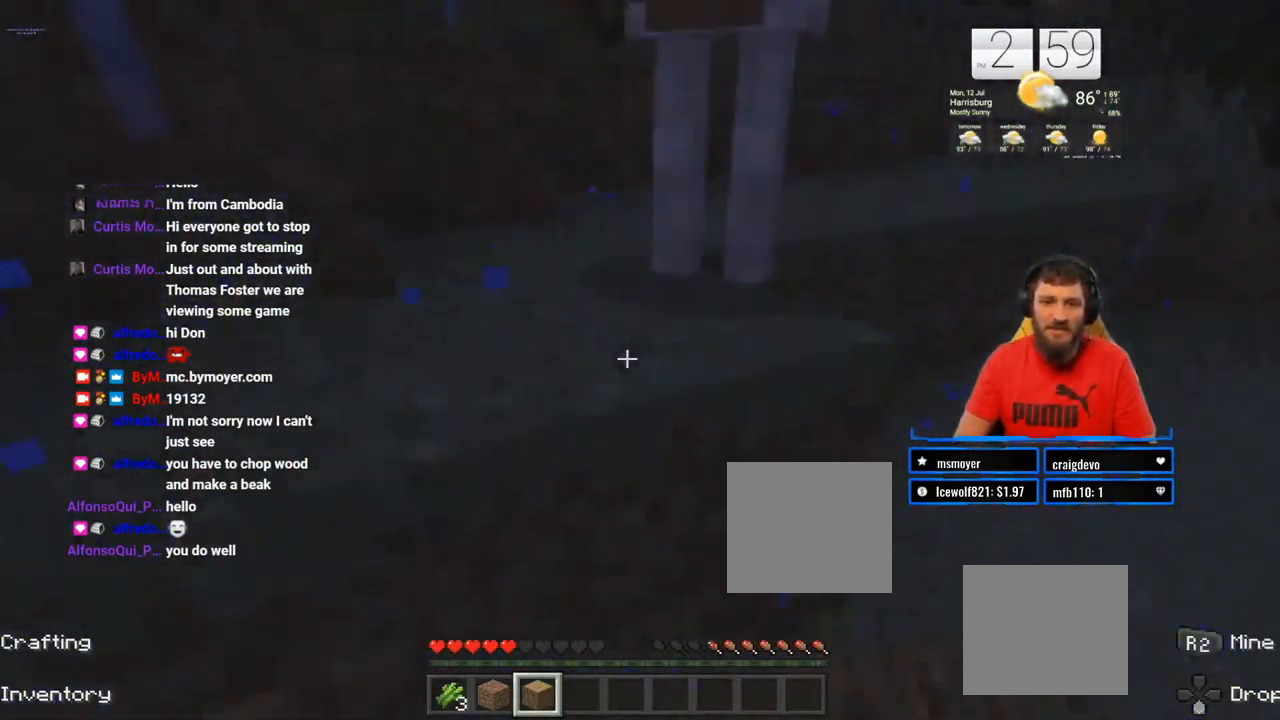
{"dt_ms": 500, "buttons": [], "left_stick": "down-right", "right_stick": "left", "events": [[17, "R2", "up"], [100, "R2", "down"], [217, "right_stick", "down-left"], [233, "R2", "up"], [283, "R2", "down"], [283, "left_stick", "down-right"], [300, "right_stick", "left"], [433, "R2", "up"]]}
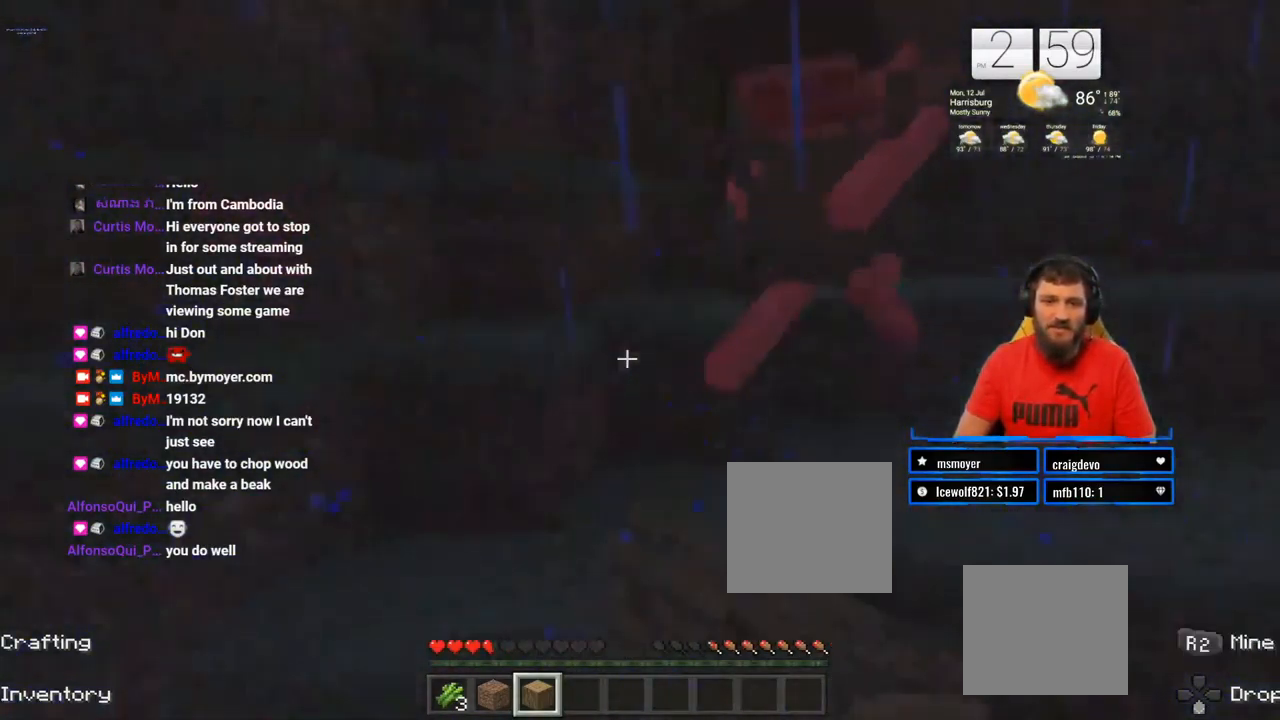
{"dt_ms": 500, "buttons": [], "left_stick": "up", "right_stick": "center", "events": [[17, "R2", "down"], [33, "left_stick", "right"], [83, "right_stick", "center"], [167, "R2", "up"], [217, "right_stick", "down-right"], [400, "right_stick", "center"], [500, "left_stick", "up"]]}
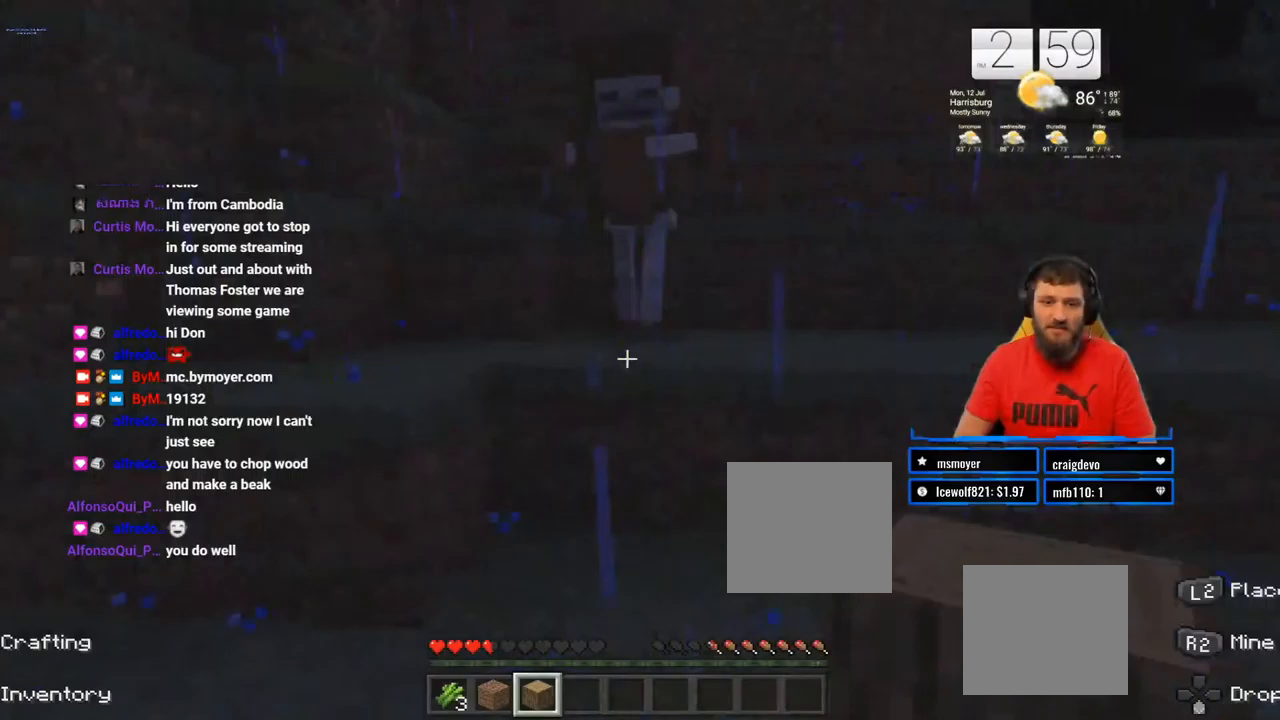
{"dt_ms": 500, "buttons": ["CROSS", "R2"], "left_stick": "up-right", "right_stick": "center", "events": [[33, "right_stick", "left"], [50, "L3", "down"], [150, "L3", "up"], [183, "right_stick", "center"], [383, "left_stick", "up-right"], [433, "CROSS", "down"], [467, "R2", "down"]]}
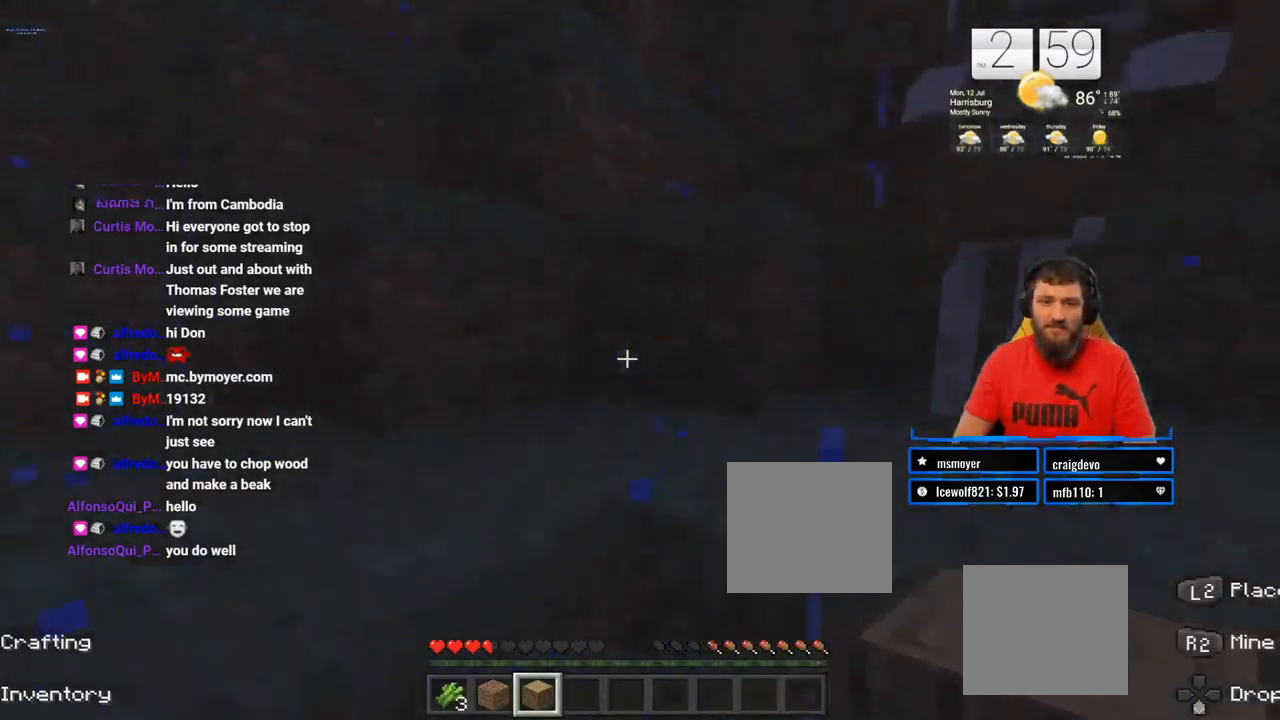
{"dt_ms": 500, "buttons": [], "left_stick": "up-right", "right_stick": "left", "events": [[150, "R2", "up"], [250, "R2", "down"], [267, "right_stick", "down-right"], [417, "R2", "up"], [450, "right_stick", "center"], [500, "CROSS", "up"], [500, "right_stick", "left"]]}
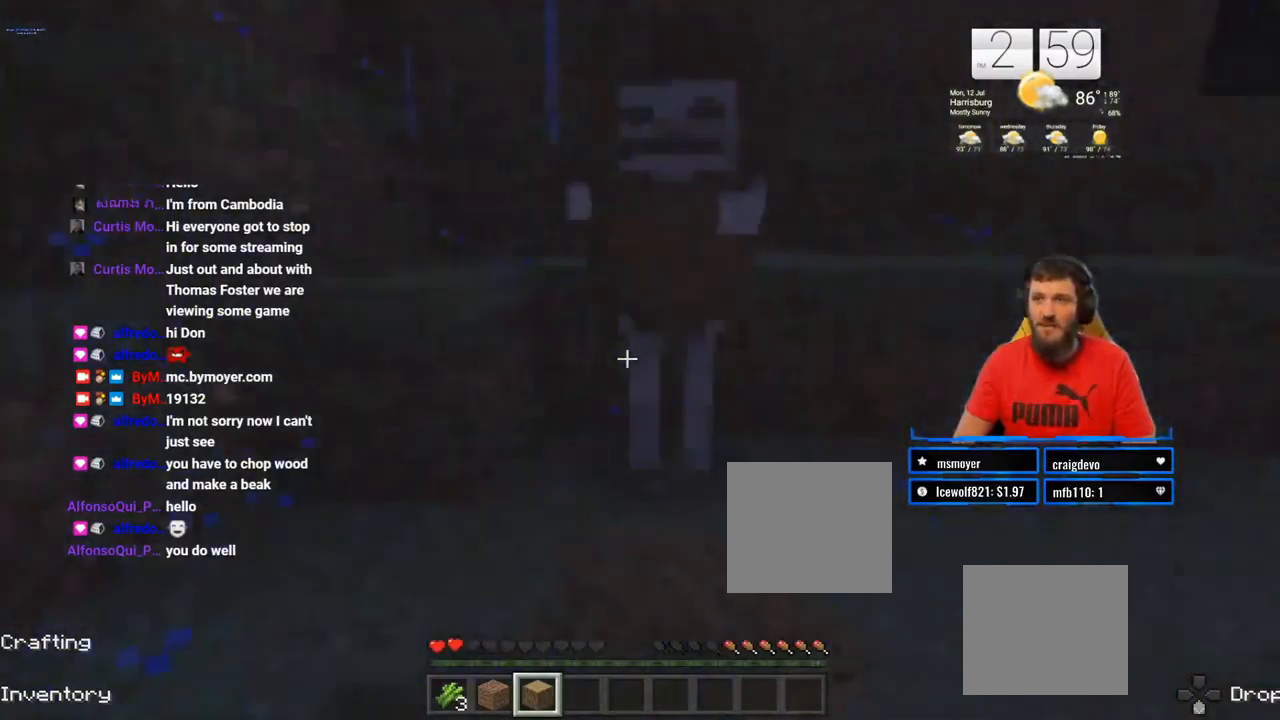
{"dt_ms": 500, "buttons": ["CROSS", "R2"], "left_stick": "right", "right_stick": "center", "events": [[17, "R2", "down"], [50, "right_stick", "up-left"], [100, "left_stick", "right"], [167, "R2", "up"], [167, "right_stick", "center"], [233, "CROSS", "down"], [233, "R2", "down"], [400, "R2", "up"], [500, "R2", "down"]]}
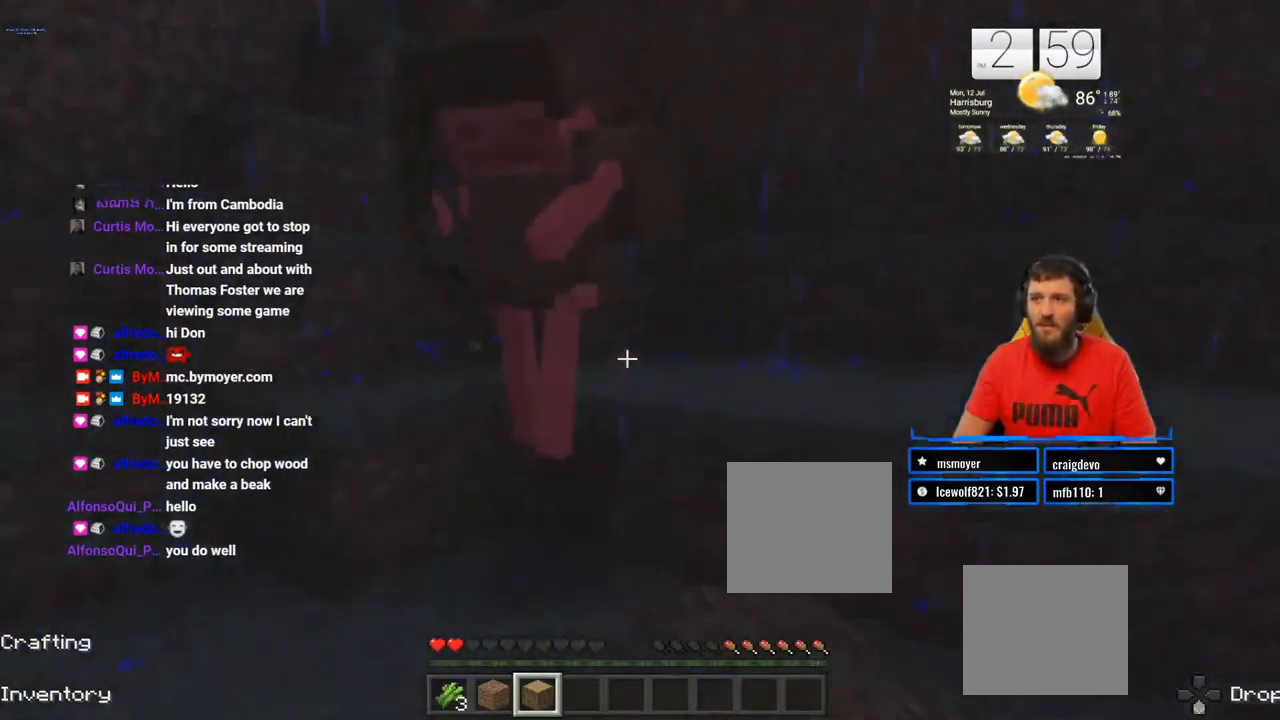
{"dt_ms": 500, "buttons": ["CROSS"], "left_stick": "up-right", "right_stick": "center"}
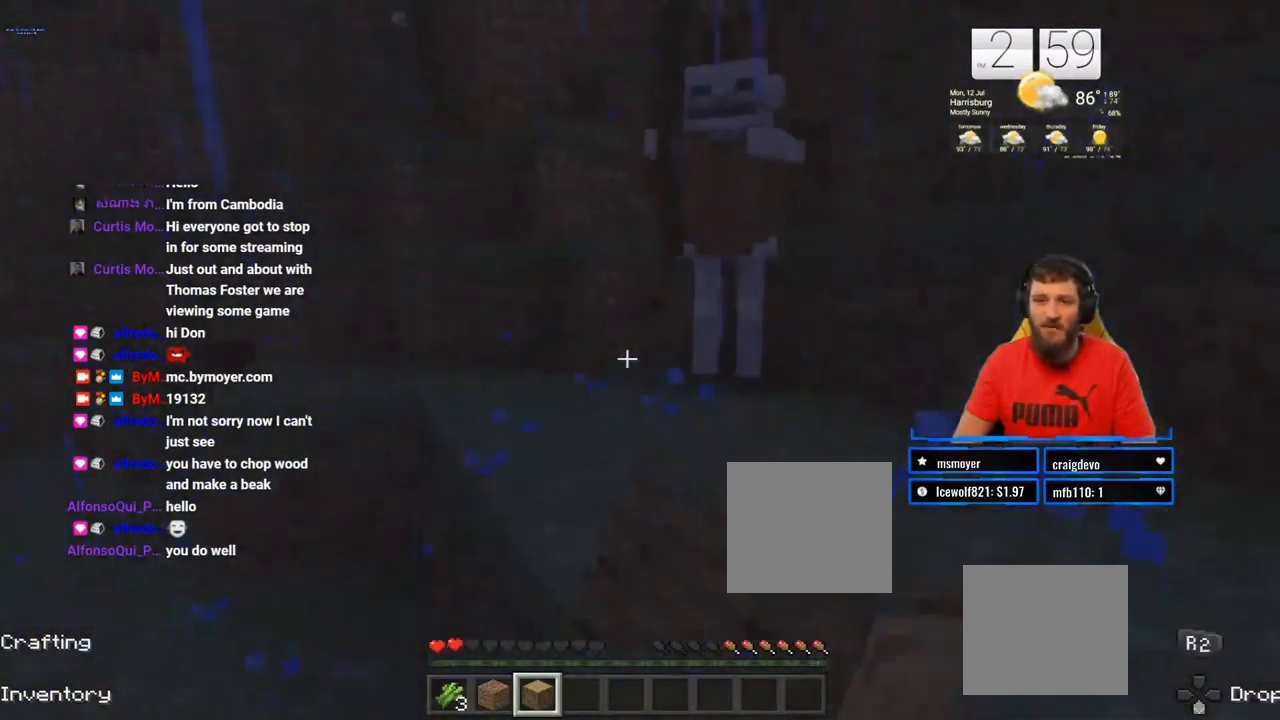
{"dt_ms": 500, "buttons": [], "left_stick": "up-right", "right_stick": "center", "events": [[67, "R2", "down"], [83, "right_stick", "up-left"], [117, "CROSS", "up"], [200, "CROSS", "down"], [217, "right_stick", "center"], [233, "R2", "up"], [300, "R2", "down"], [467, "CROSS", "up"], [483, "R2", "up"]]}
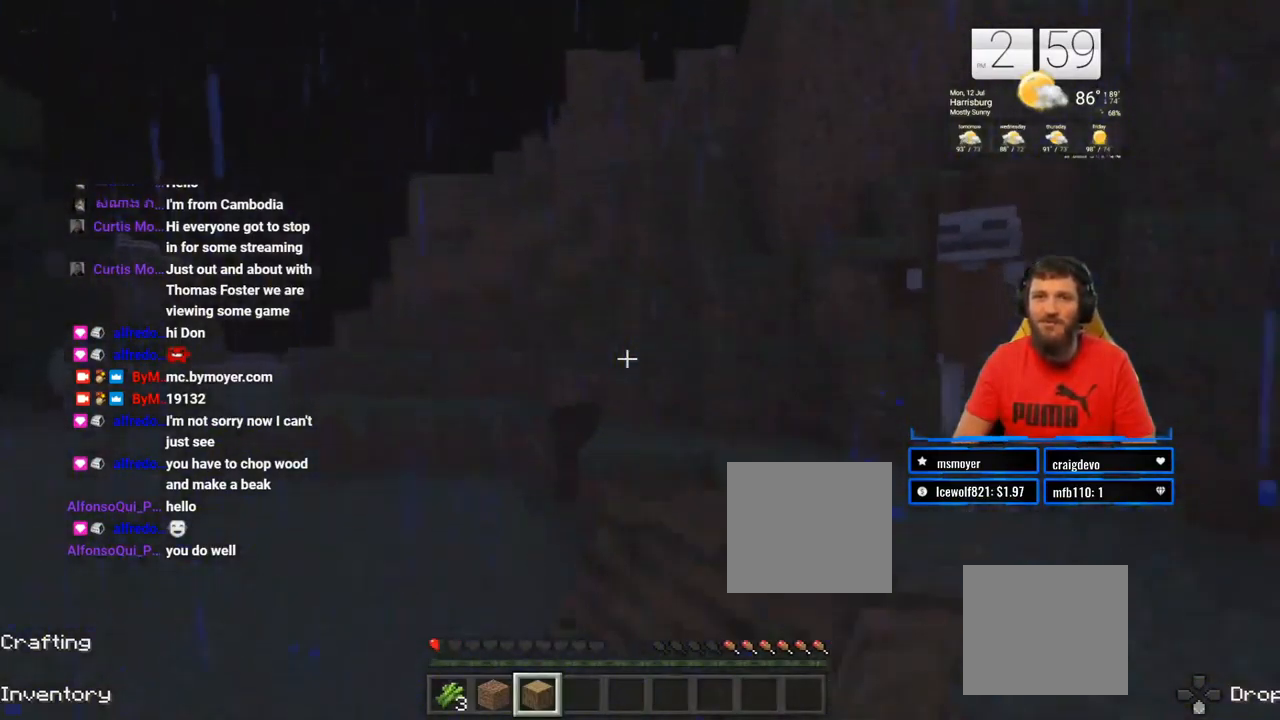
{"dt_ms": 500, "buttons": [], "left_stick": "down-right", "right_stick": "right", "events": [[133, "right_stick", "right"], [217, "left_stick", "right"], [267, "right_stick", "center"], [417, "left_stick", "down-right"], [433, "right_stick", "right"]]}
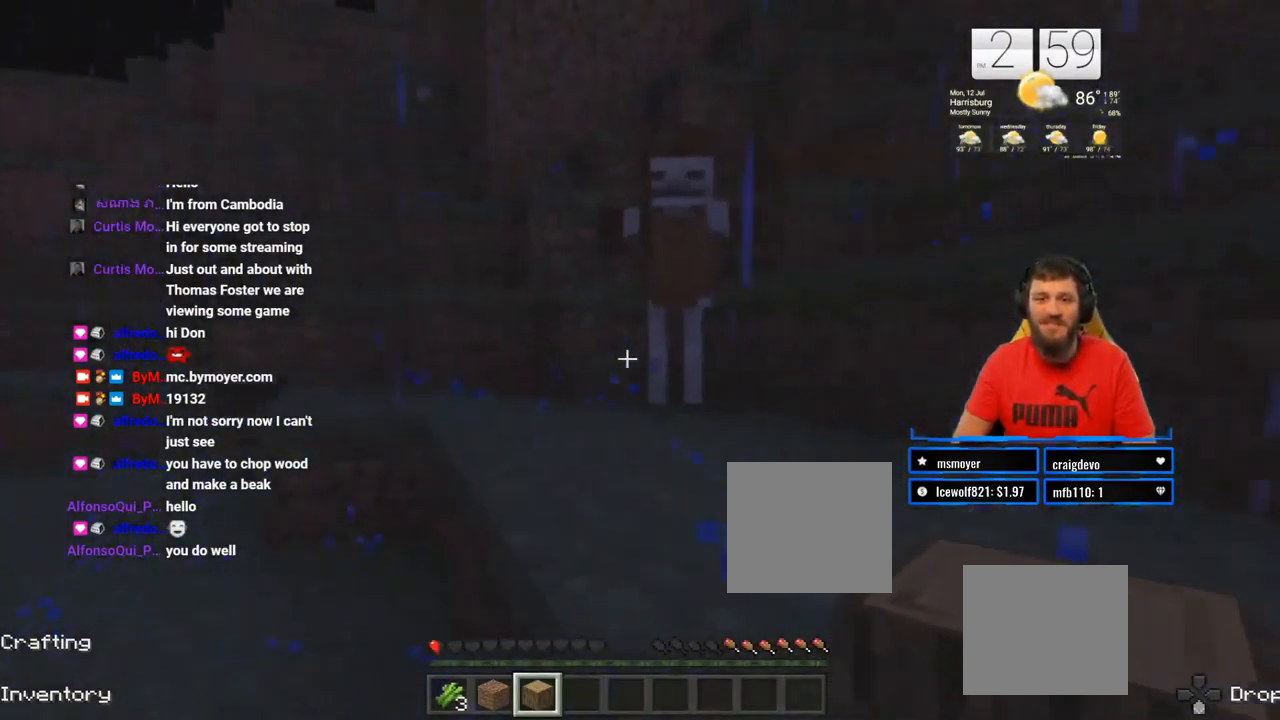
{"dt_ms": 500, "buttons": [], "left_stick": "right", "right_stick": "right", "events": [[100, "left_stick", "down"], [217, "left_stick", "down-left"], [467, "left_stick", "right"]]}
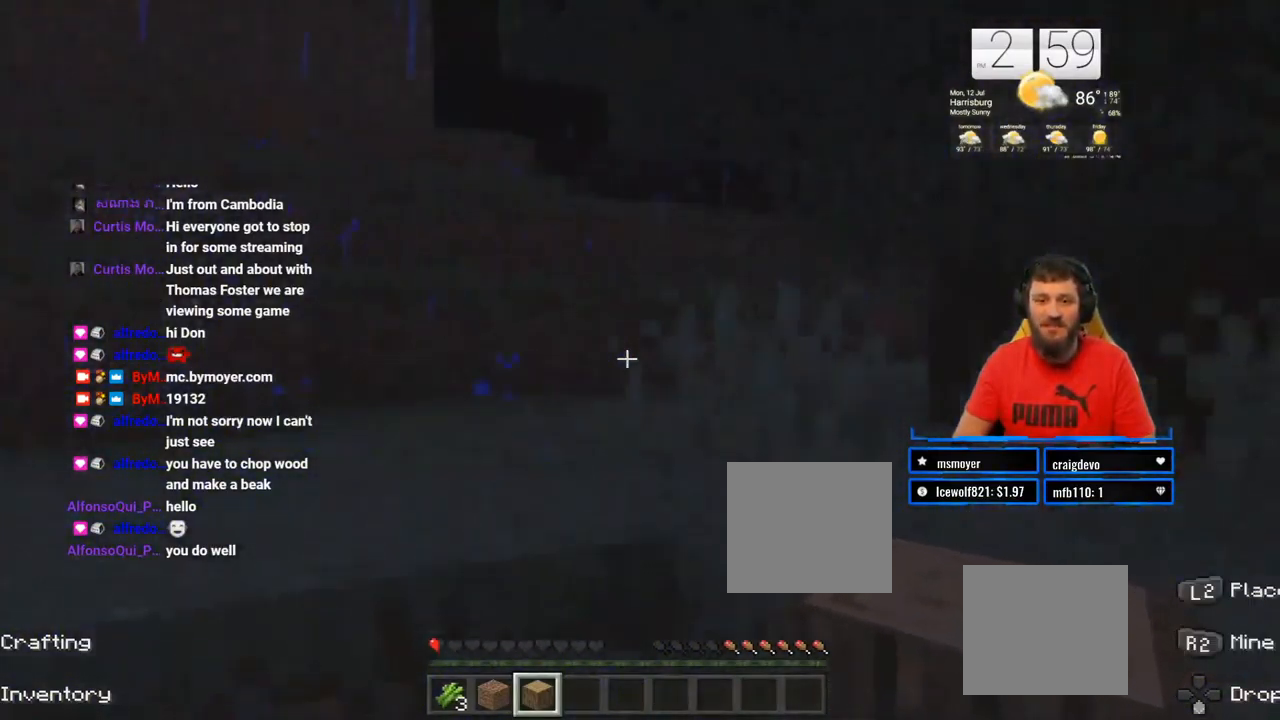
{"dt_ms": 500, "buttons": ["L3"], "left_stick": "up", "right_stick": "center", "events": [[83, "left_stick", "up-right"], [433, "L3", "down"], [433, "left_stick", "up"], [467, "right_stick", "center"]]}
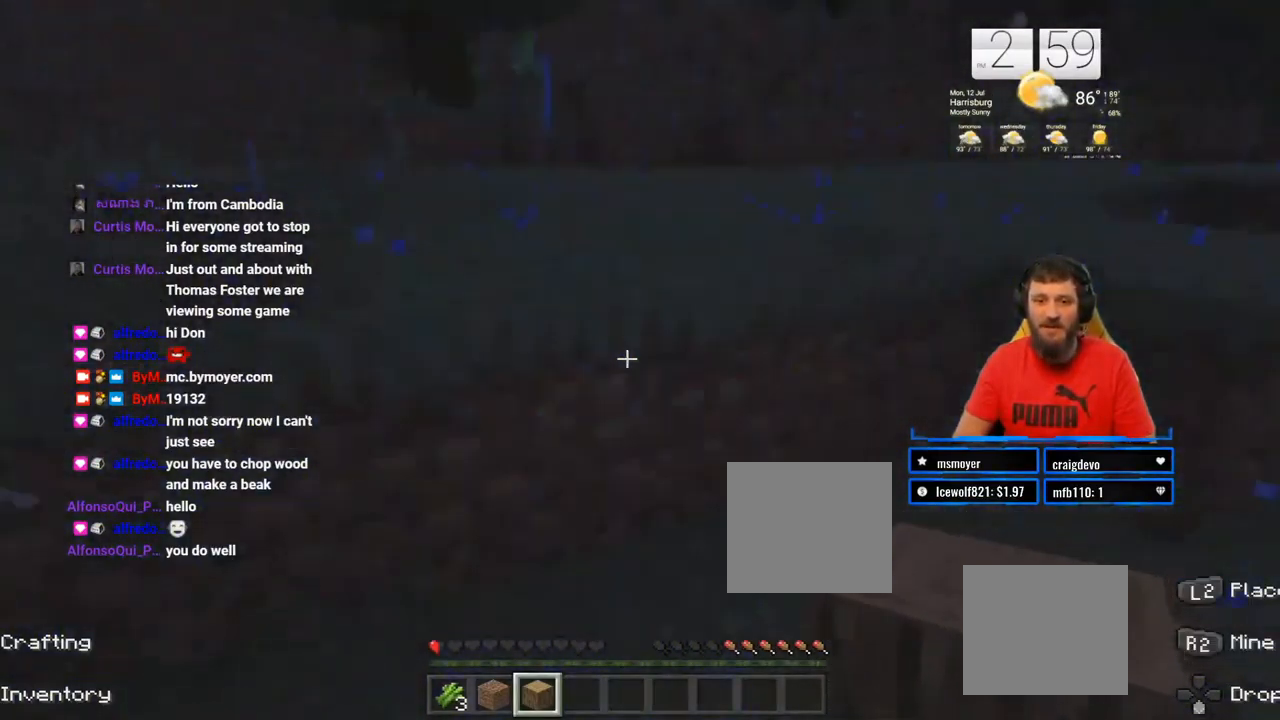
{"dt_ms": 500, "buttons": ["CROSS"], "left_stick": "up", "right_stick": "center", "events": [[100, "L3", "up"], [183, "right_stick", "right"], [350, "right_stick", "center"], [417, "CROSS", "down"]]}
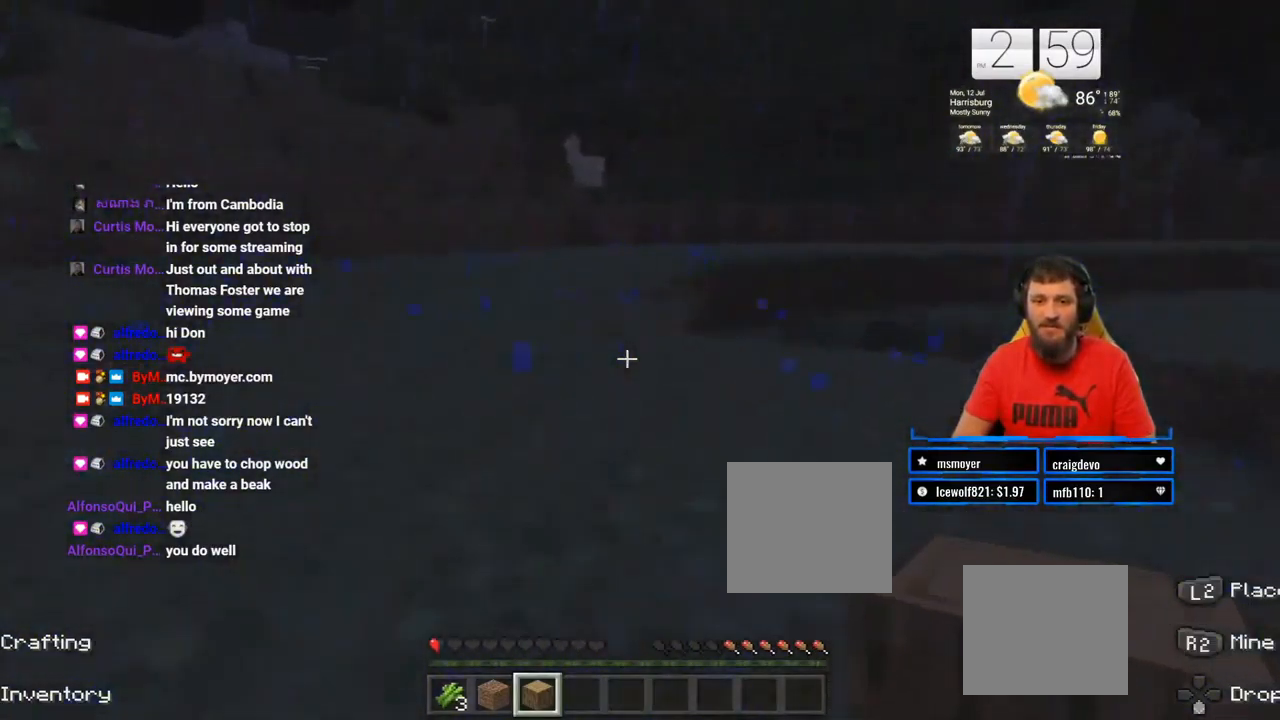
{"dt_ms": 500, "buttons": [], "left_stick": "up-left", "right_stick": "center", "events": [[283, "CROSS", "up"], [500, "left_stick", "up-left"]]}
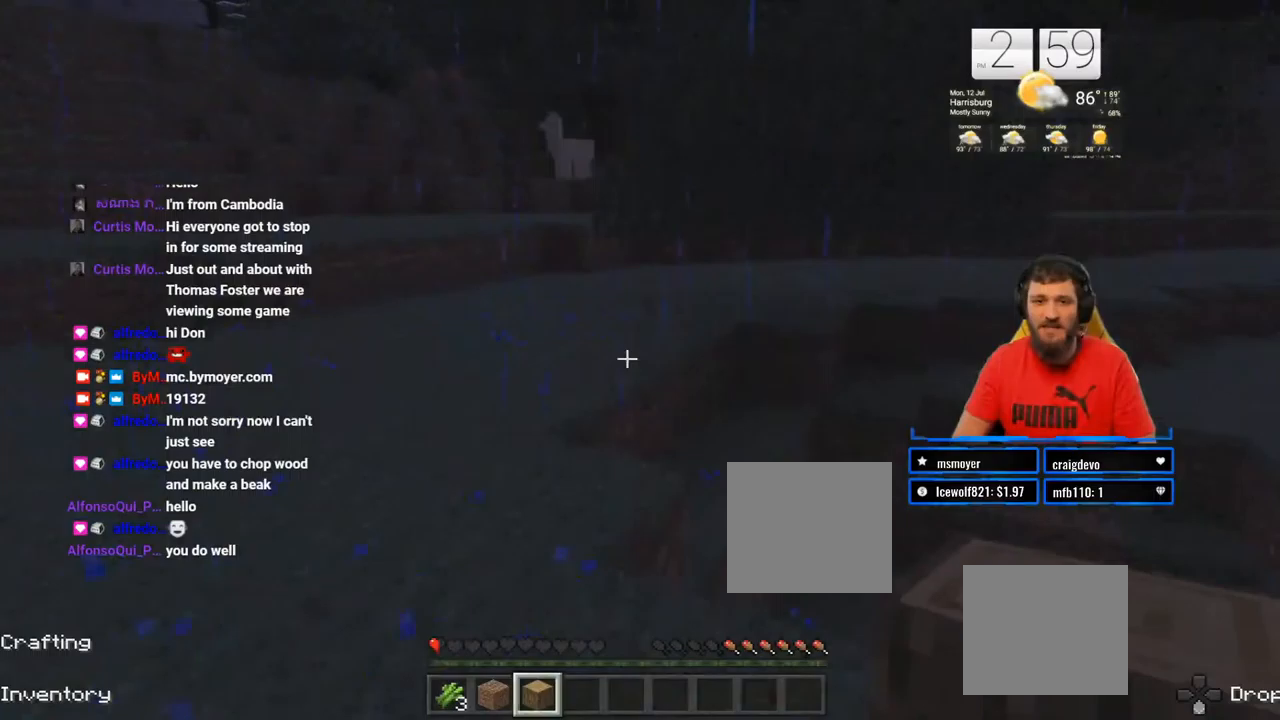
{"dt_ms": 500, "buttons": [], "left_stick": "up", "right_stick": "center", "events": [[50, "L3", "down"], [83, "right_stick", "left"], [183, "L3", "up"], [183, "left_stick", "up"], [233, "right_stick", "center"]]}
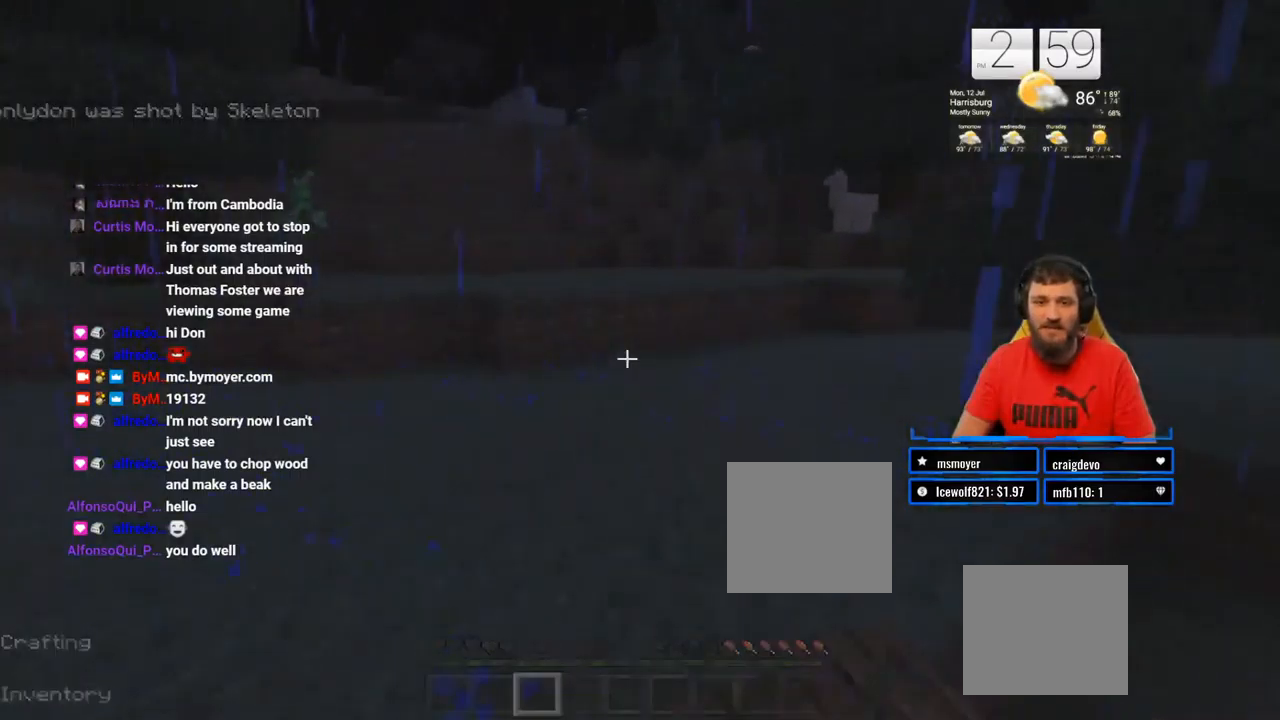
{"dt_ms": 500, "buttons": [], "left_stick": "up", "right_stick": "center", "events": []}
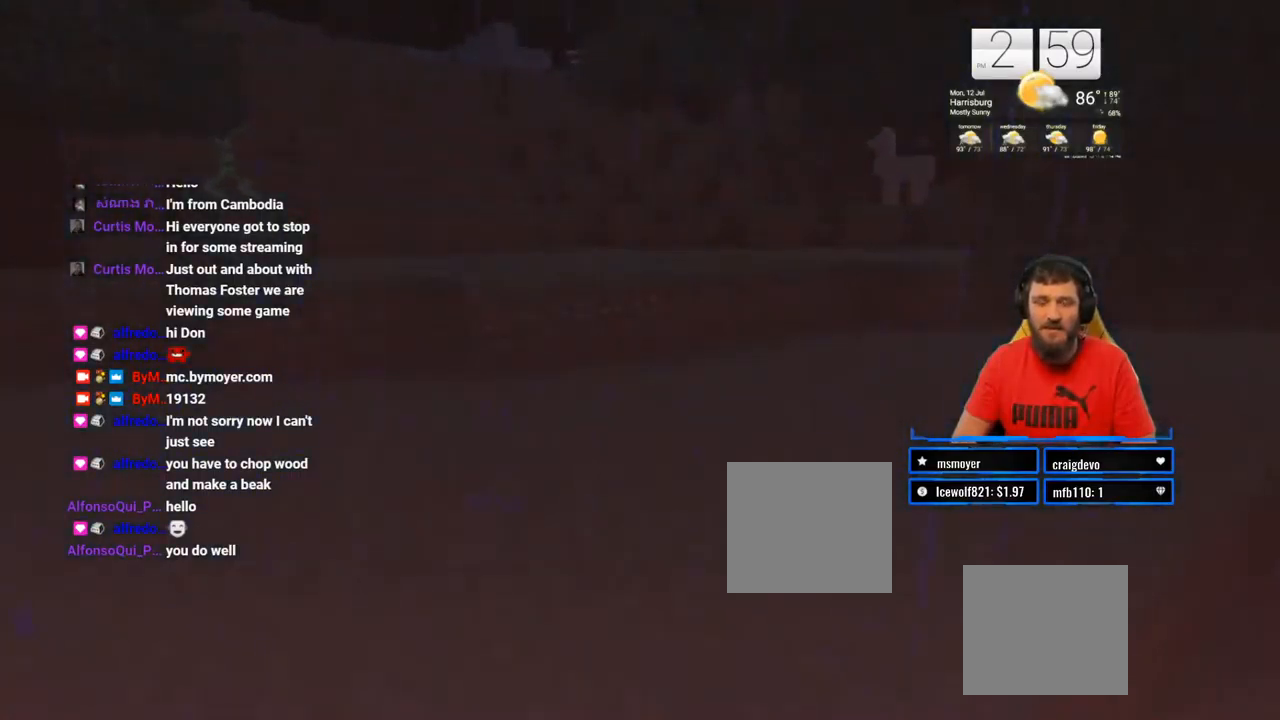
{"dt_ms": 500, "buttons": [], "left_stick": "center", "right_stick": "center", "events": [[100, "left_stick", "center"]]}
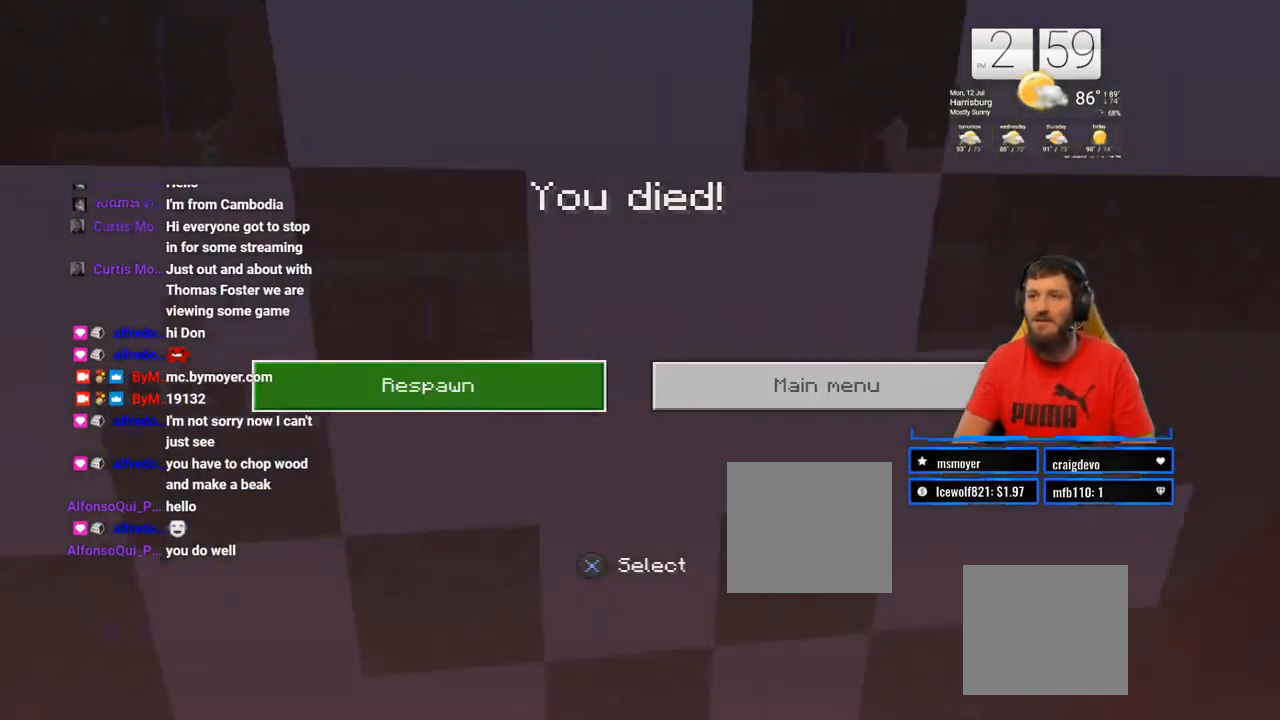
{"dt_ms": 500, "buttons": [], "left_stick": "center", "right_stick": "center", "events": []}
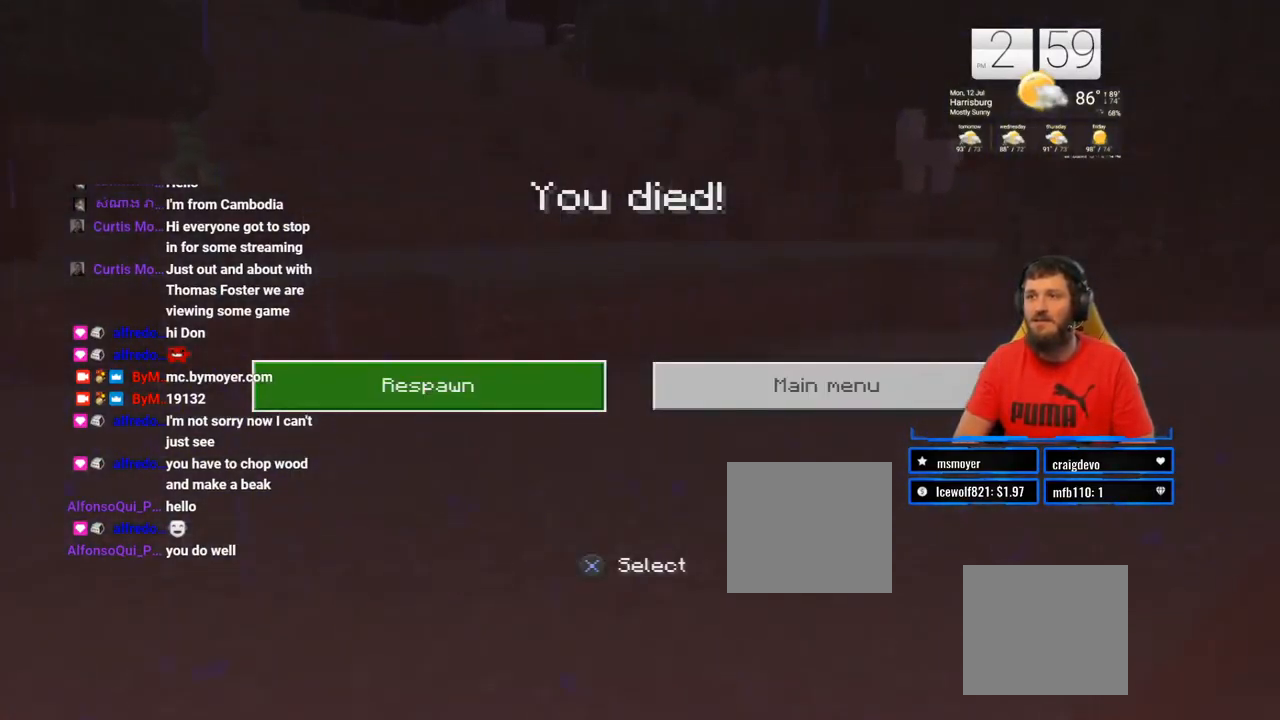
{"dt_ms": 500, "buttons": [], "left_stick": "center", "right_stick": "center", "events": []}
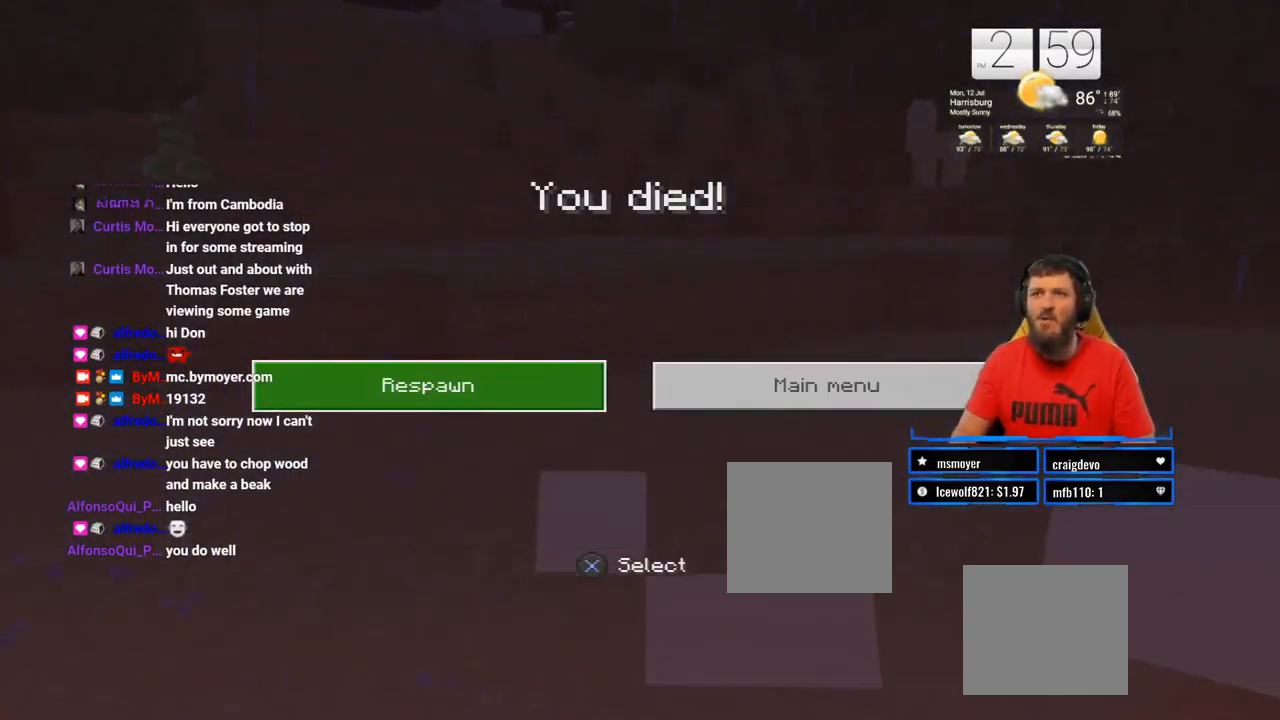
{"dt_ms": 500, "buttons": [], "left_stick": "center", "right_stick": "center", "events": []}
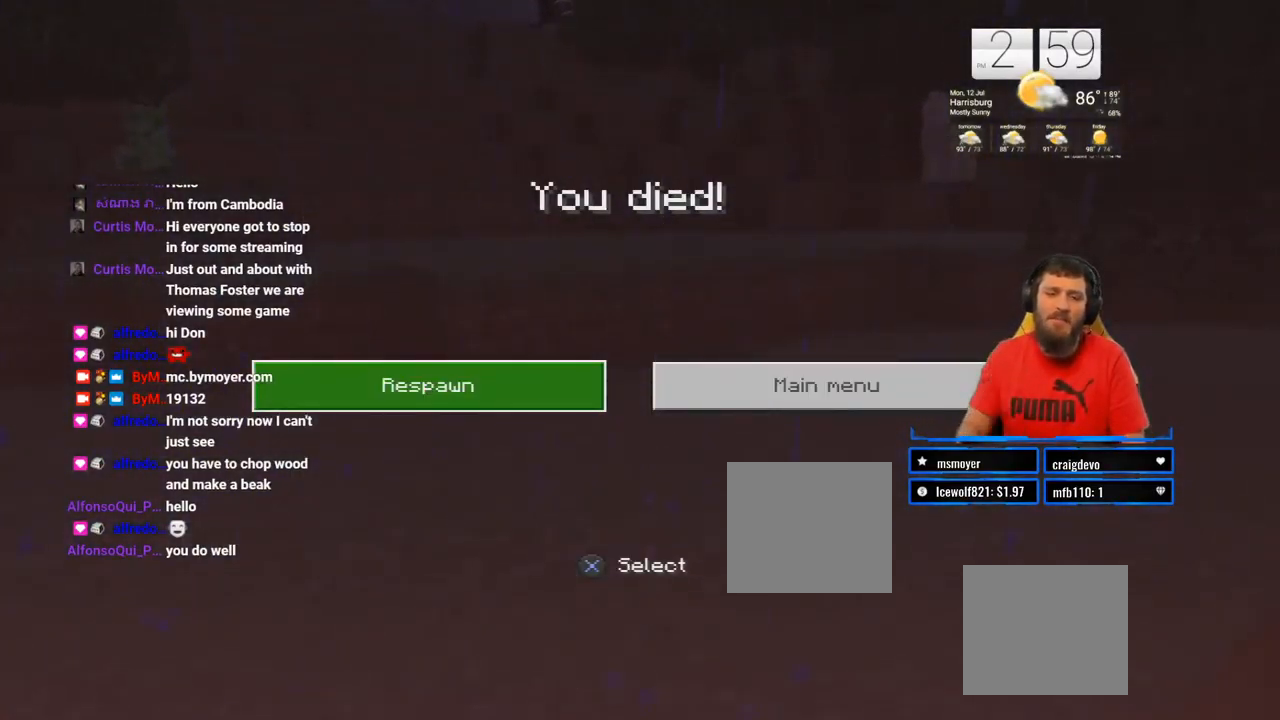
{"dt_ms": 500, "buttons": [], "left_stick": "center", "right_stick": "center", "events": []}
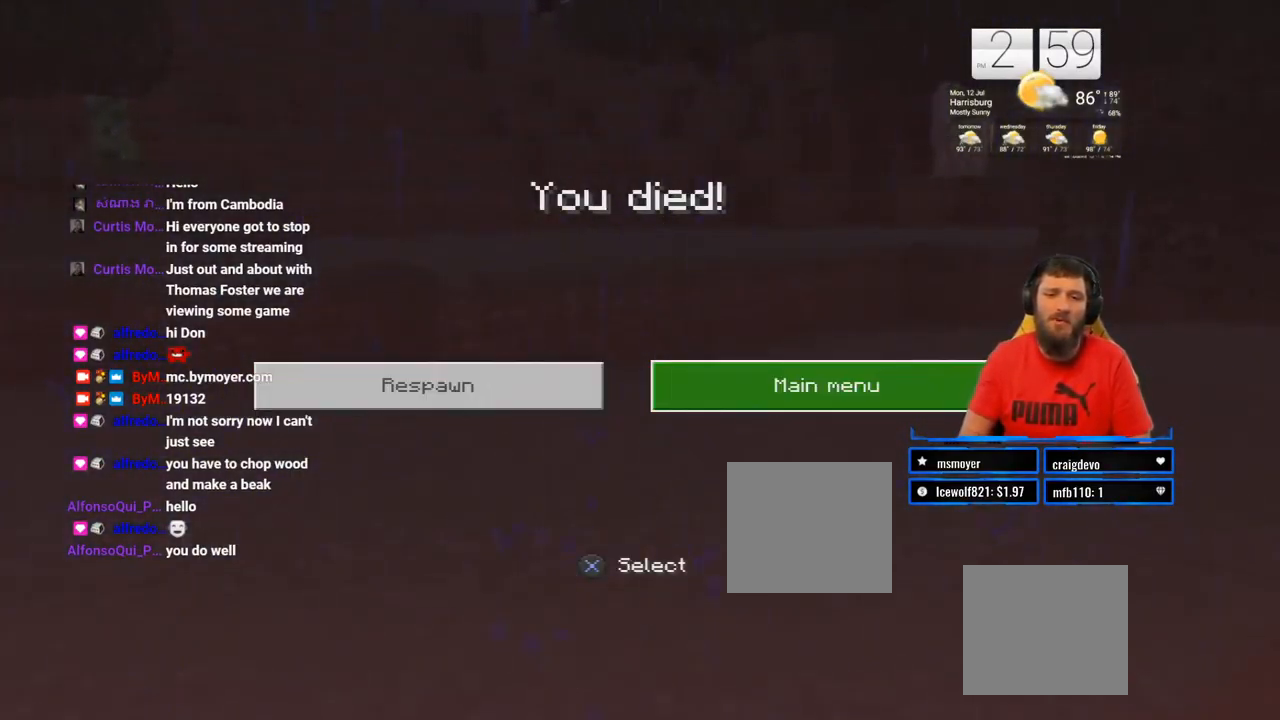
{"dt_ms": 500, "buttons": ["CROSS"], "left_stick": "center", "right_stick": "center", "events": [[450, "CROSS", "down"]]}
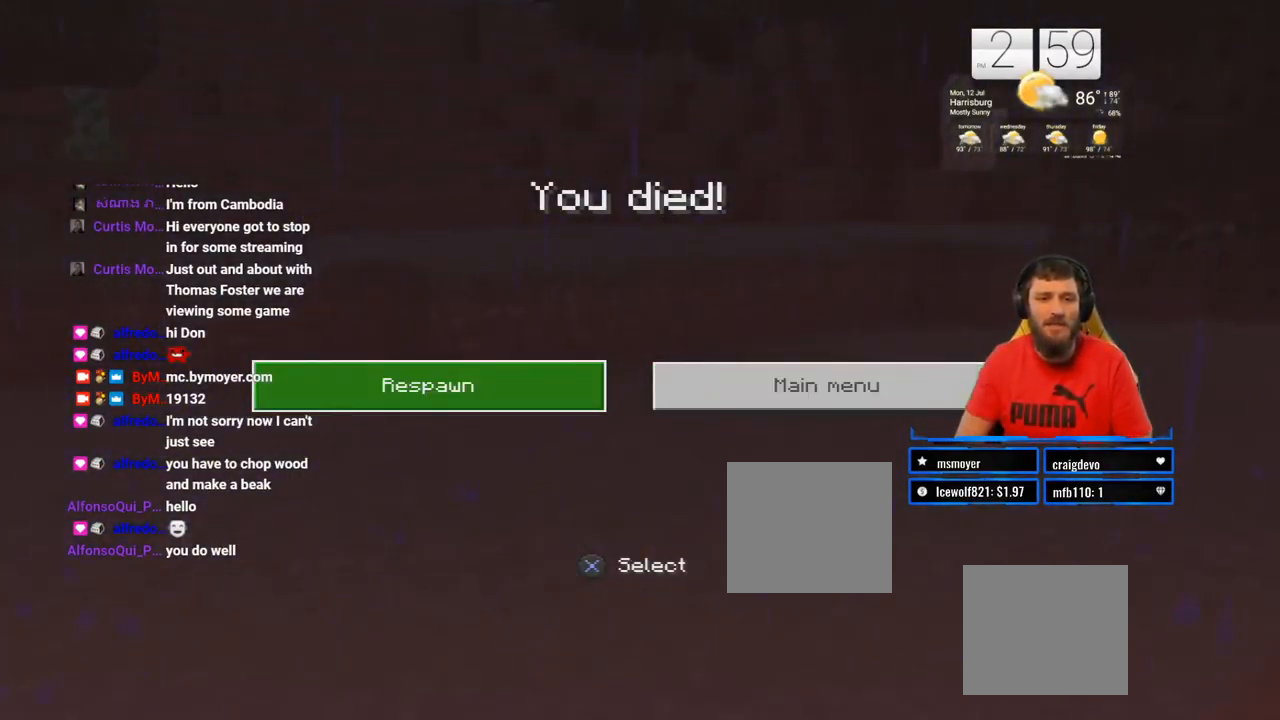
{"dt_ms": 500, "buttons": [], "left_stick": "center", "right_stick": "center", "events": [[150, "CROSS", "up"]]}
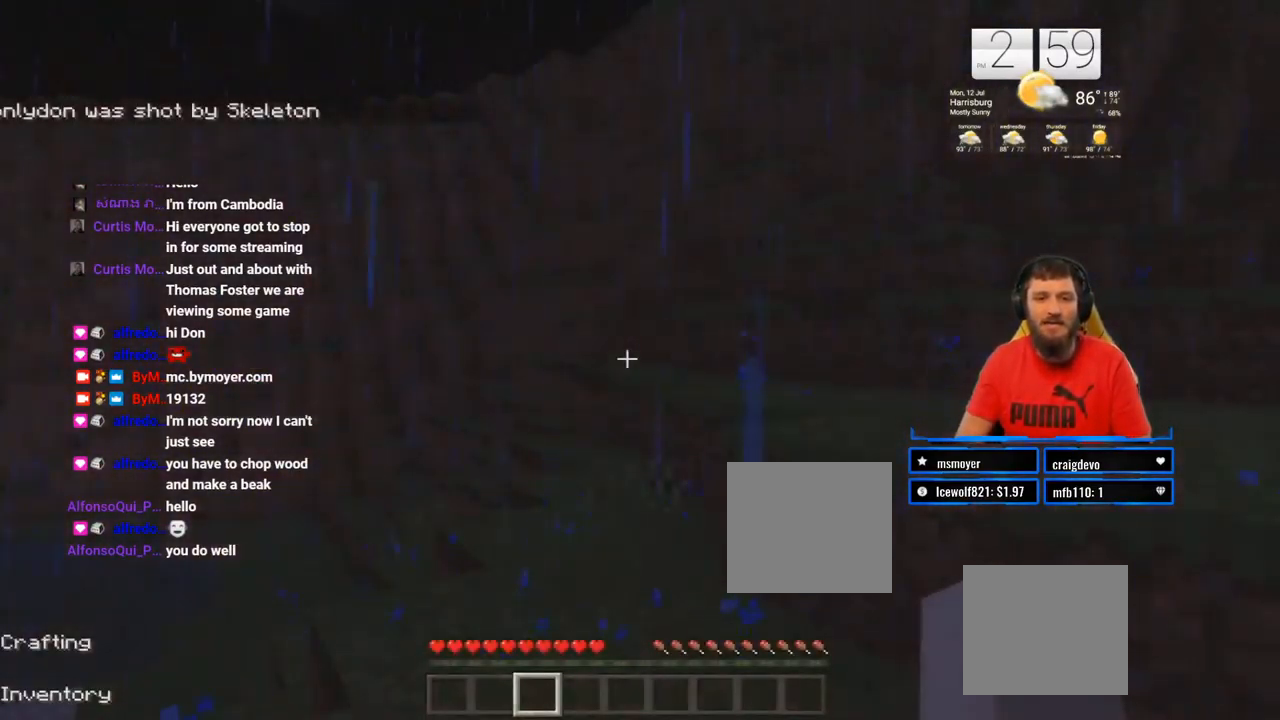
{"dt_ms": 500, "buttons": [], "left_stick": "up-right", "right_stick": "left", "events": [[450, "right_stick", "left"], [500, "left_stick", "up-right"]]}
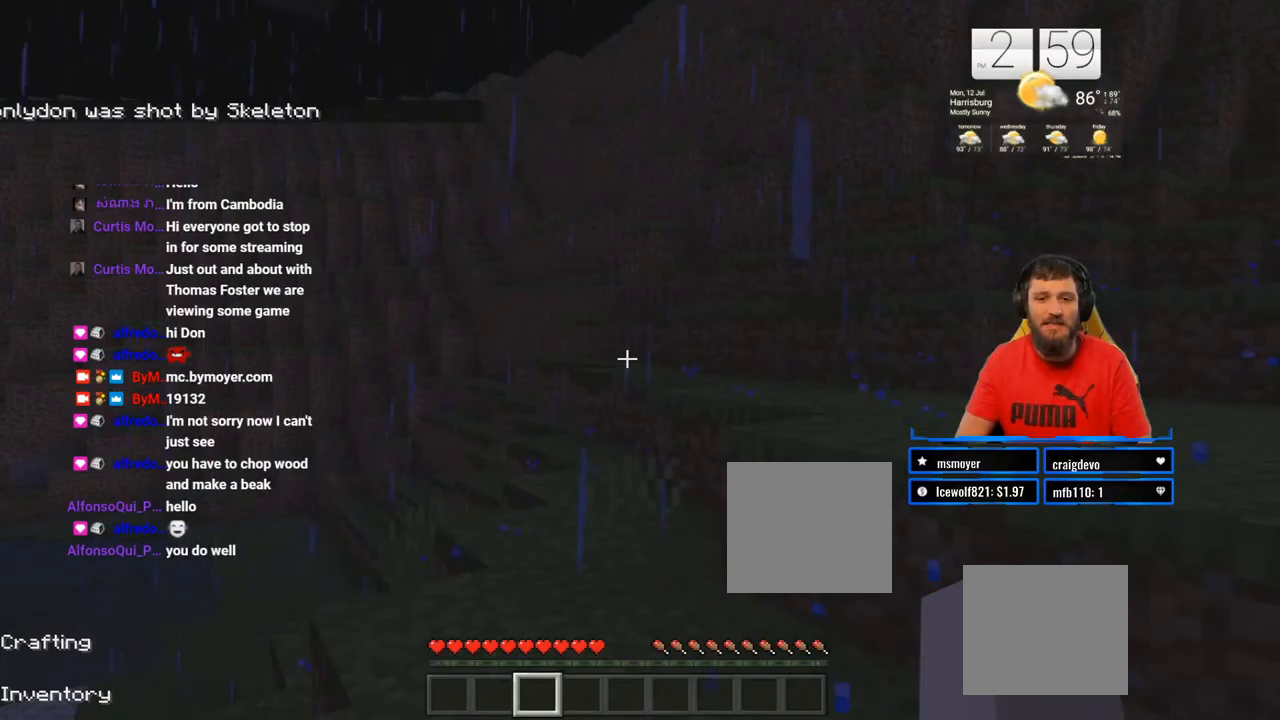
{"dt_ms": 500, "buttons": [], "left_stick": "up-right", "right_stick": "right", "events": [[100, "right_stick", "center"], [217, "right_stick", "right"]]}
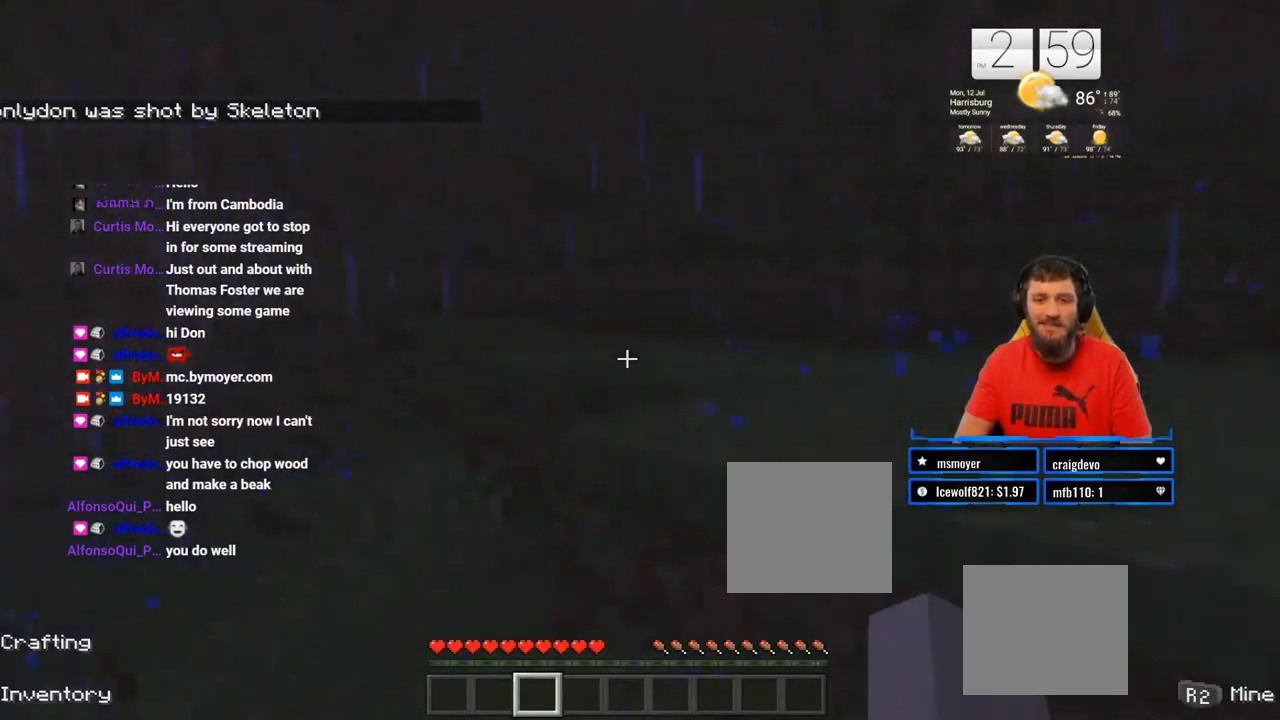
{"dt_ms": 500, "buttons": [], "left_stick": "up", "right_stick": "center", "events": [[83, "right_stick", "center"], [117, "L3", "down"], [117, "left_stick", "up"], [150, "CROSS", "down"], [250, "L3", "up"], [317, "CROSS", "up"]]}
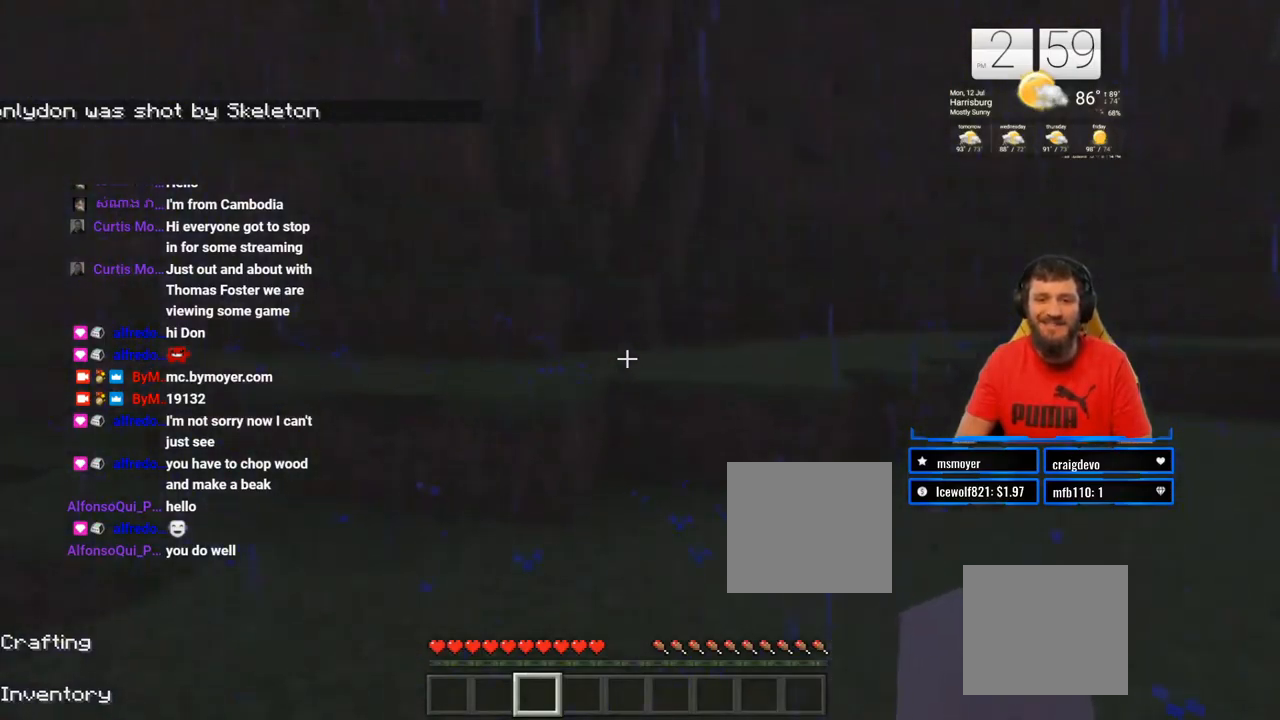
{"dt_ms": 500, "buttons": [], "left_stick": "up", "right_stick": "left", "events": [[467, "right_stick", "left"]]}
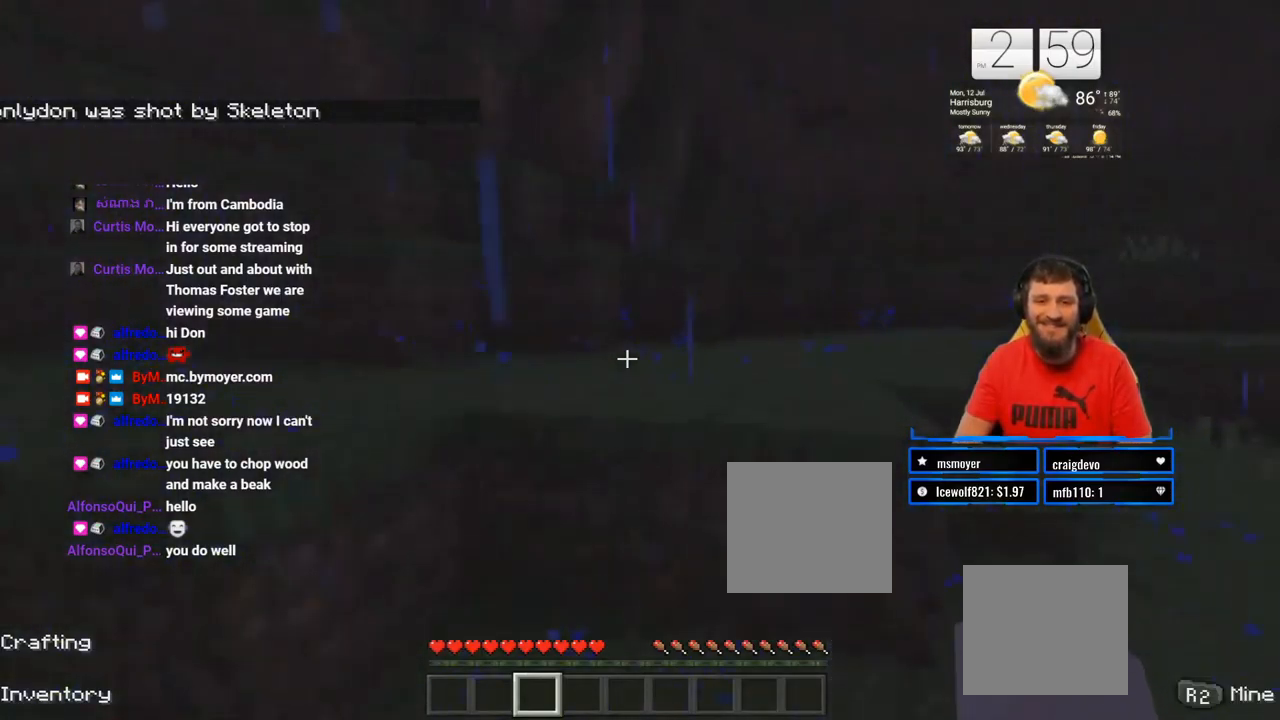
{"dt_ms": 500, "buttons": ["CROSS"], "left_stick": "up", "right_stick": "left", "events": [[83, "right_stick", "center"], [167, "CROSS", "down"], [433, "right_stick", "left"]]}
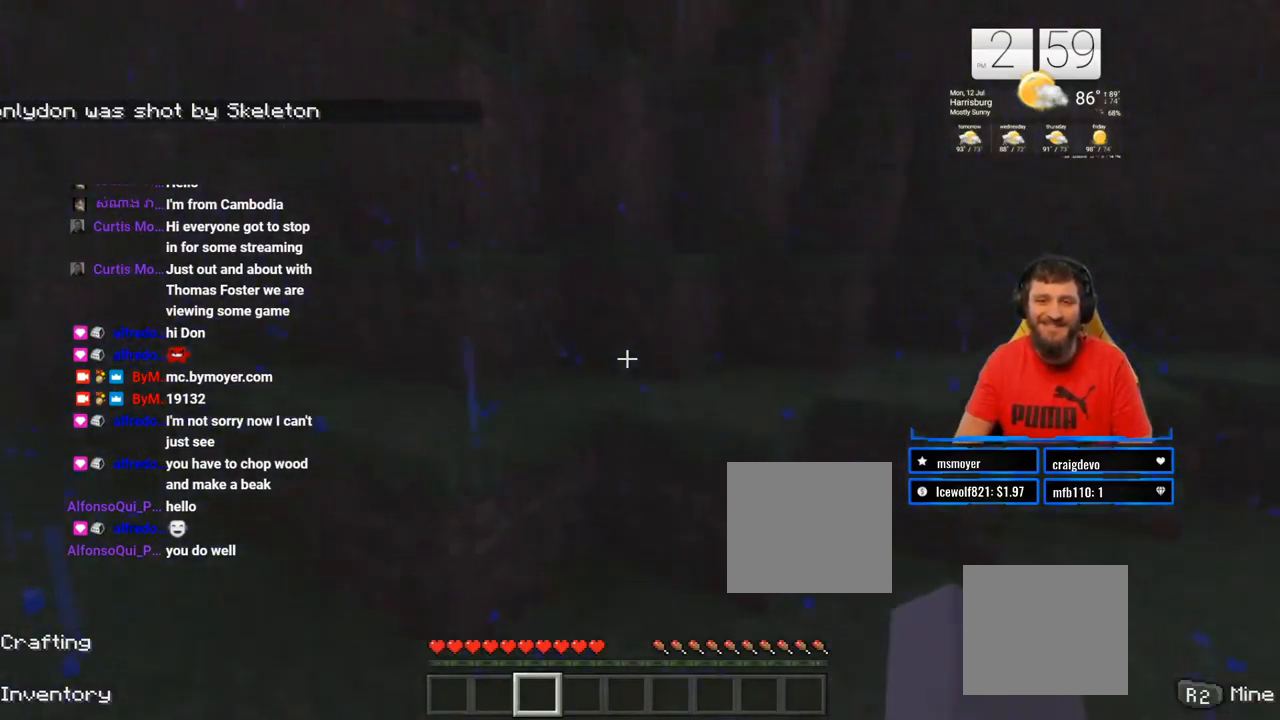
{"dt_ms": 500, "buttons": [], "left_stick": "up", "right_stick": "center", "events": [[83, "right_stick", "center"], [417, "CROSS", "up"]]}
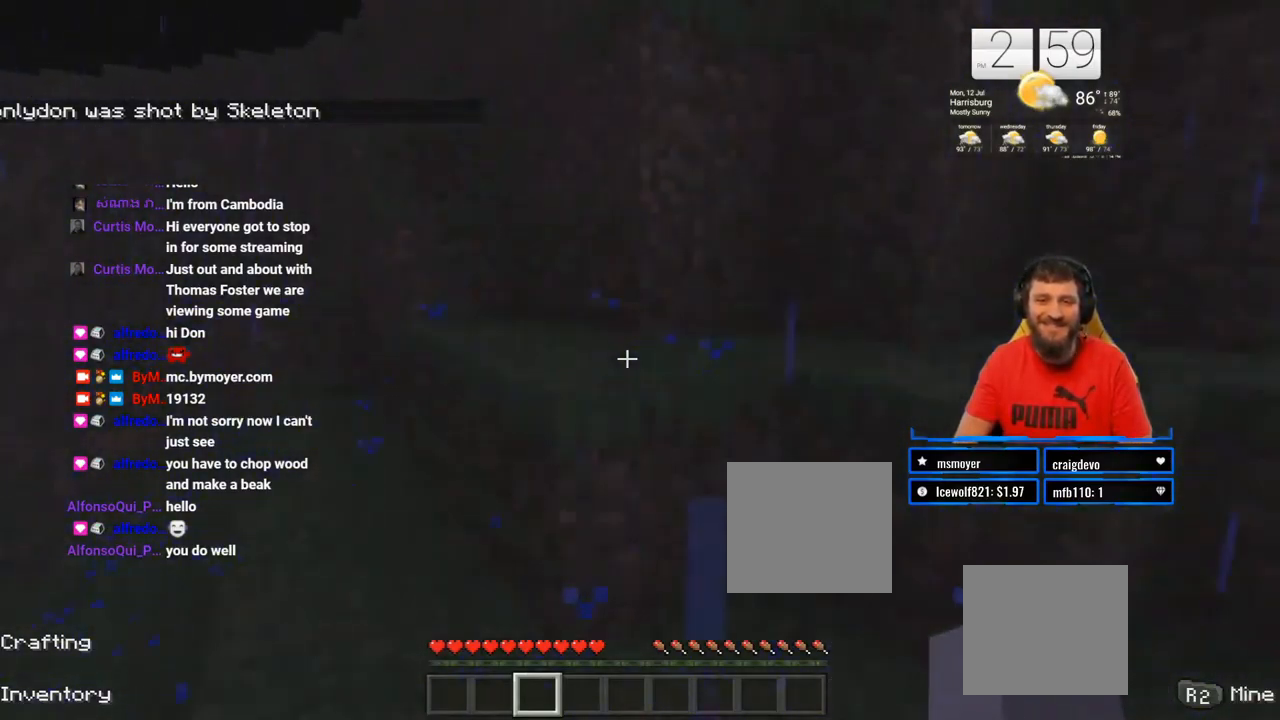
{"dt_ms": 1000, "buttons": [], "left_stick": "up-left", "right_stick": "left"}